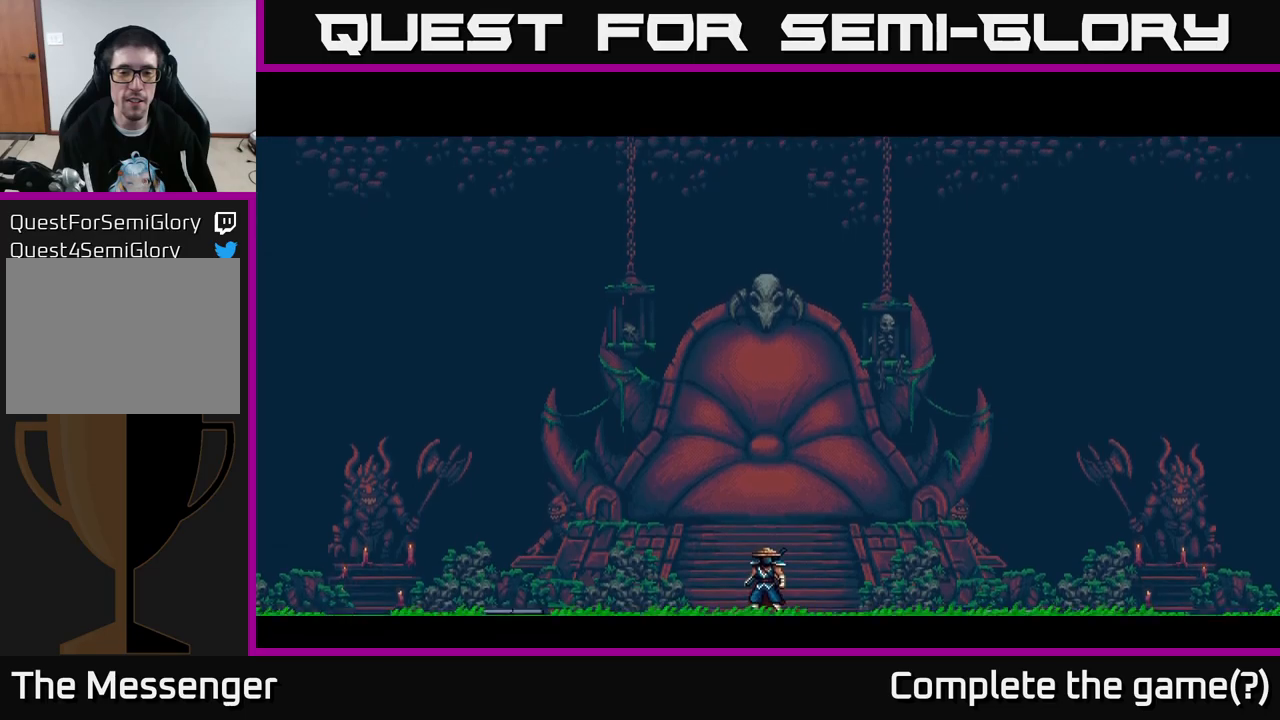
Gameplay with a controller (Xbox layout); each line is a JSON object with the inputs held at the frame after it. "events" lists button and stick changes between this image and that frame as [ms after this image, input, new state], when the widget could be followed in between. Not read: left_stick.
{"buttons": [], "right_stick": "center", "events": [[184, "DPAD_LEFT", "down"], [500, "DPAD_LEFT", "up"]]}
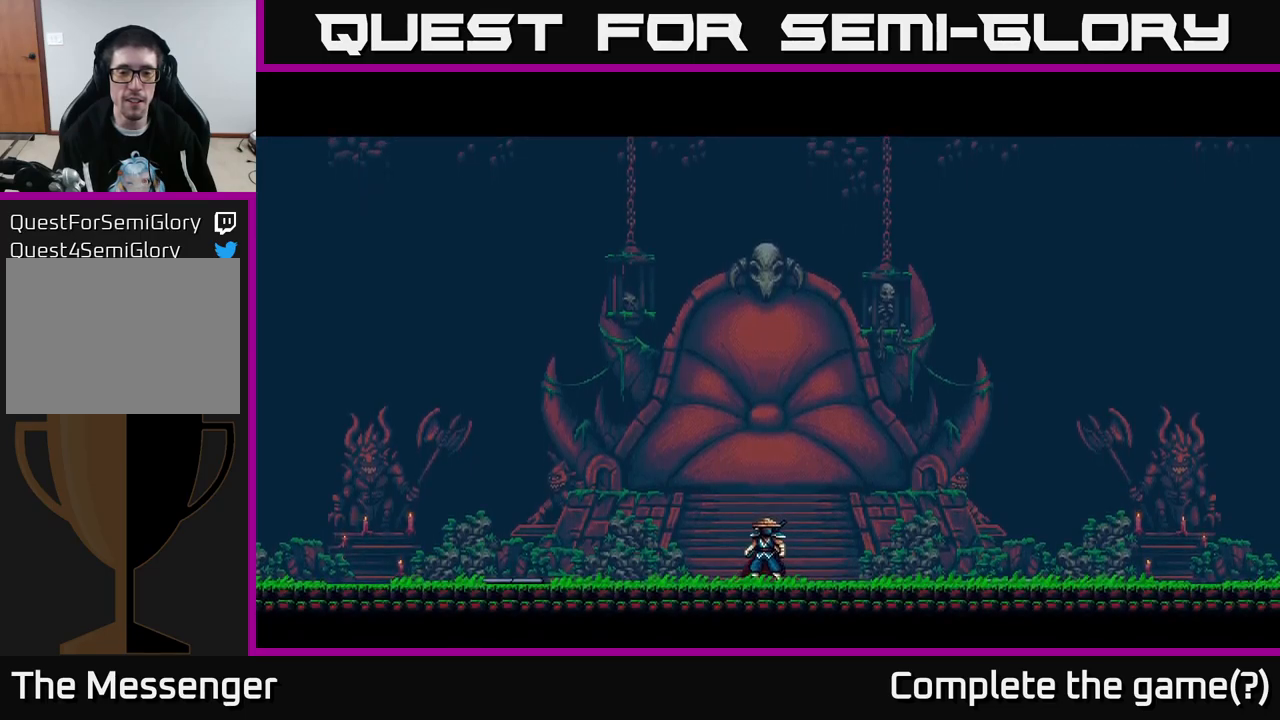
{"buttons": [], "right_stick": "center", "events": [[167, "DPAD_LEFT", "down"], [300, "DPAD_LEFT", "up"], [384, "DPAD_LEFT", "down"], [484, "DPAD_LEFT", "up"]]}
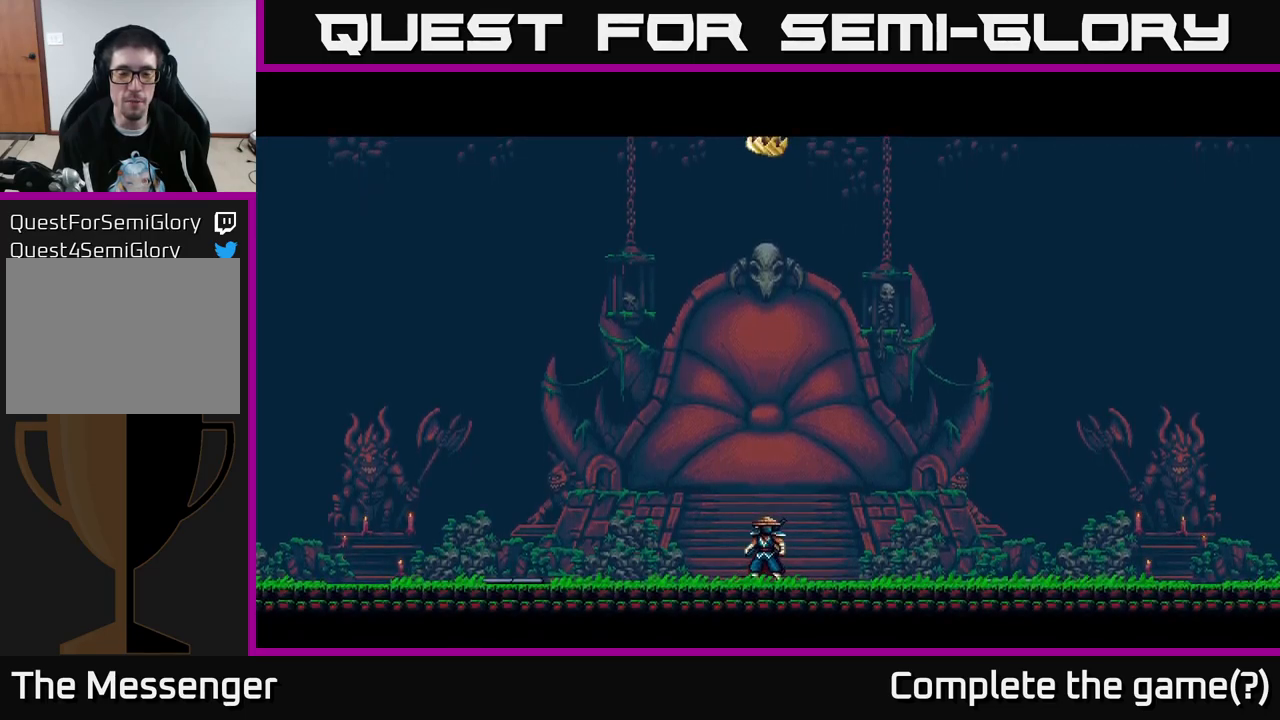
{"buttons": [], "right_stick": "center", "events": [[150, "DPAD_RIGHT", "down"], [234, "DPAD_RIGHT", "up"], [300, "DPAD_LEFT", "down"], [434, "DPAD_LEFT", "up"]]}
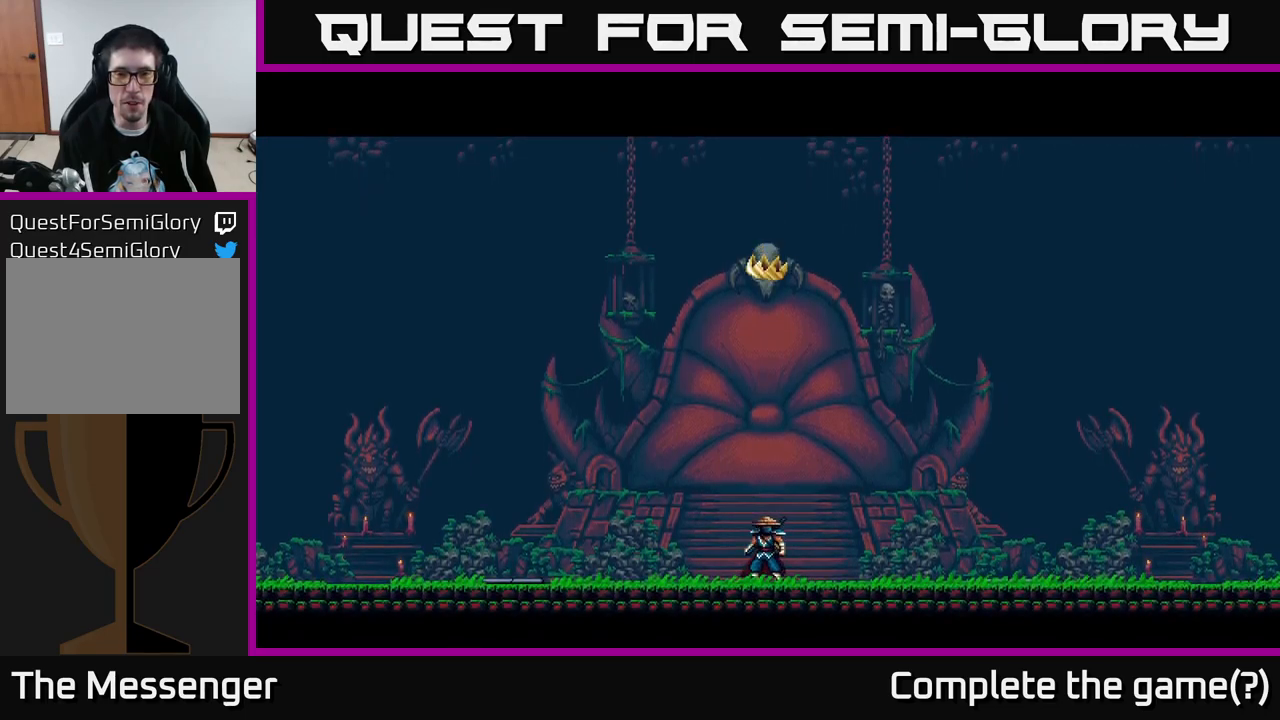
{"buttons": [], "right_stick": "center", "events": []}
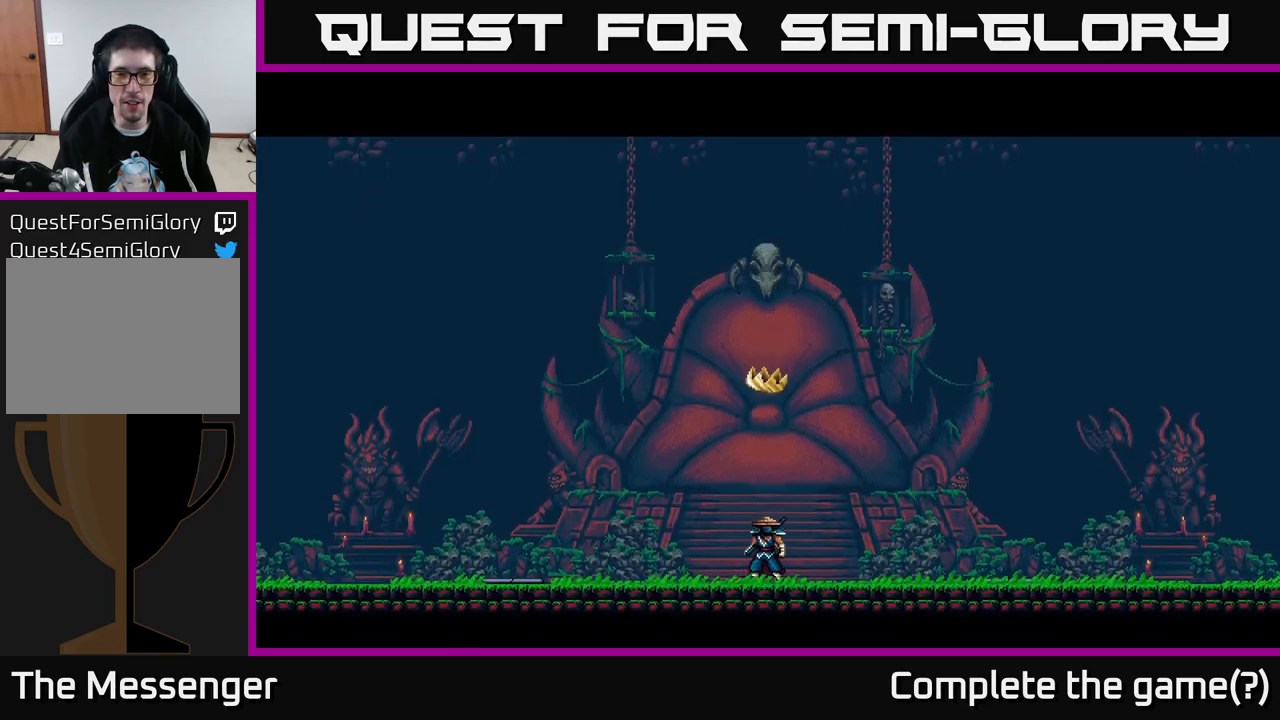
{"buttons": [], "right_stick": "center", "events": []}
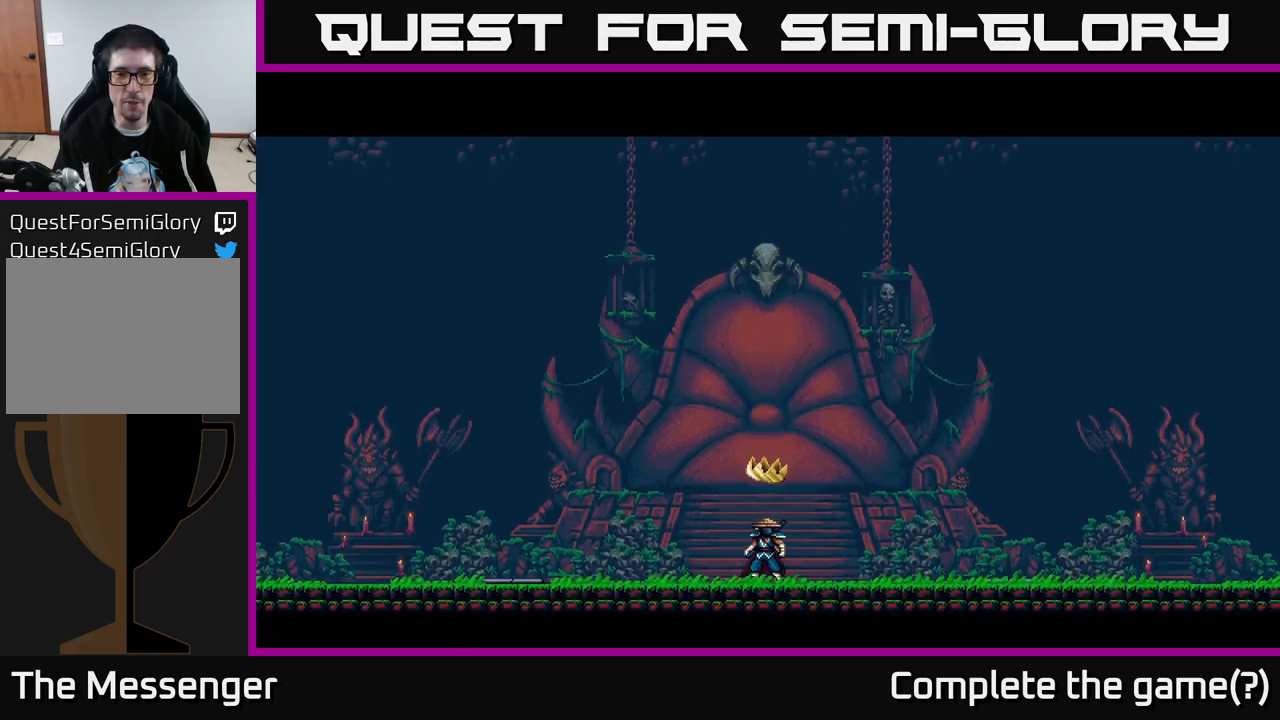
{"buttons": [], "right_stick": "center", "events": []}
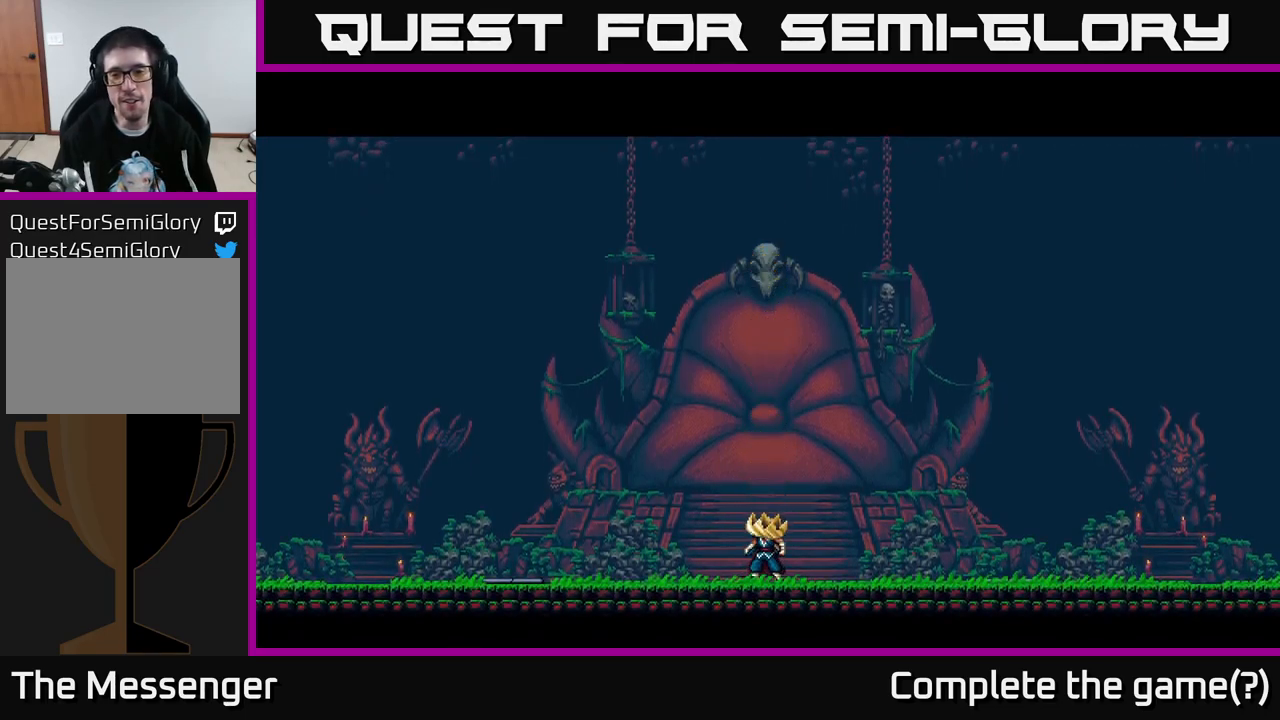
{"buttons": [], "right_stick": "center", "events": []}
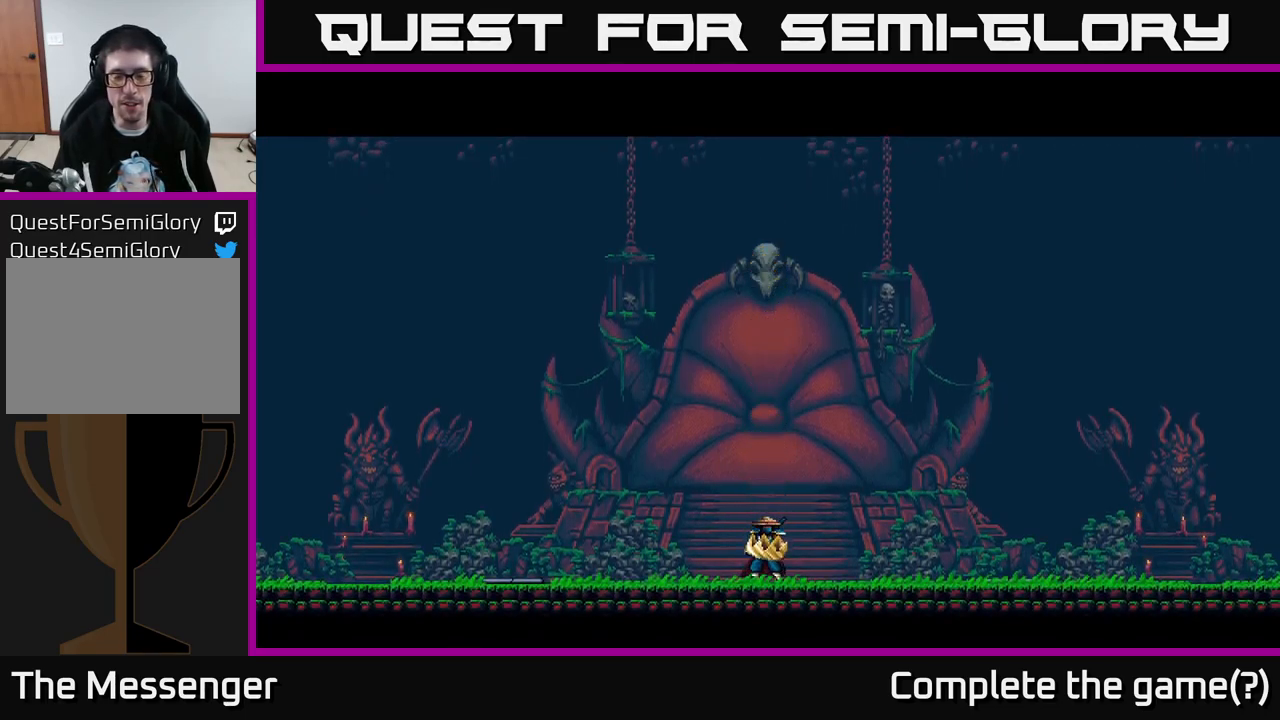
{"buttons": [], "right_stick": "center", "events": []}
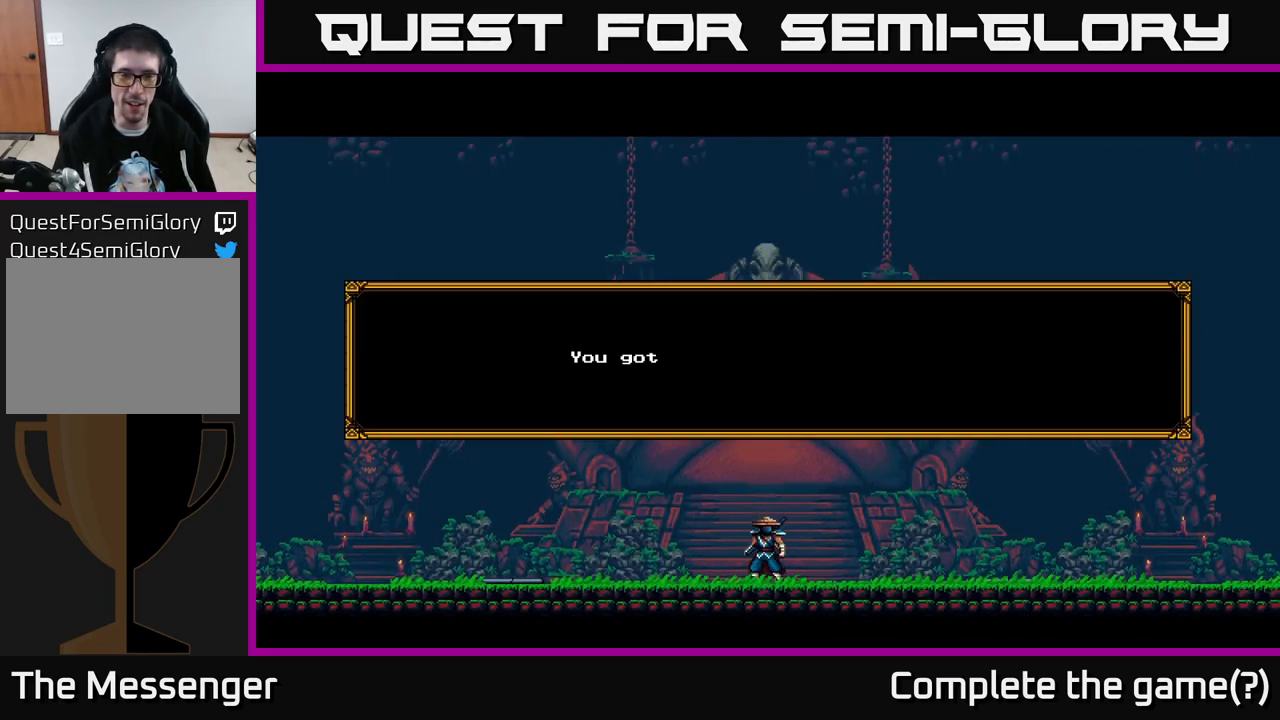
{"buttons": [], "right_stick": "center", "events": []}
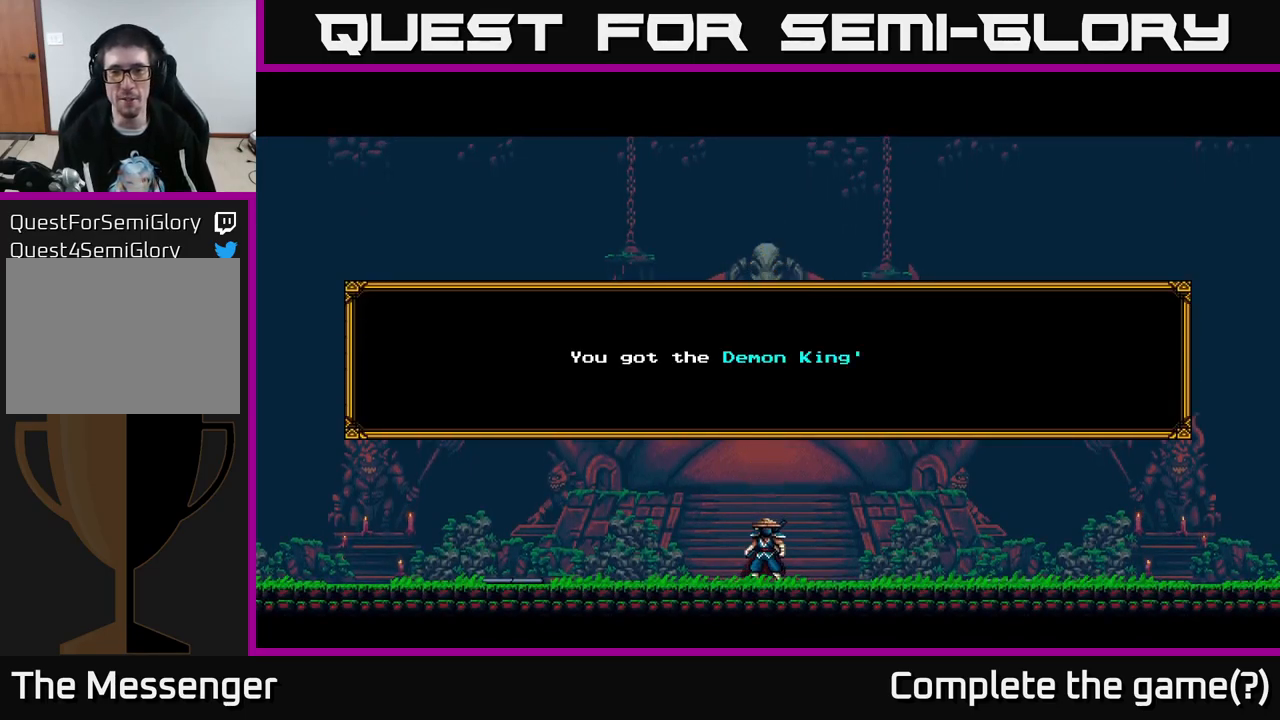
{"buttons": [], "right_stick": "center", "events": []}
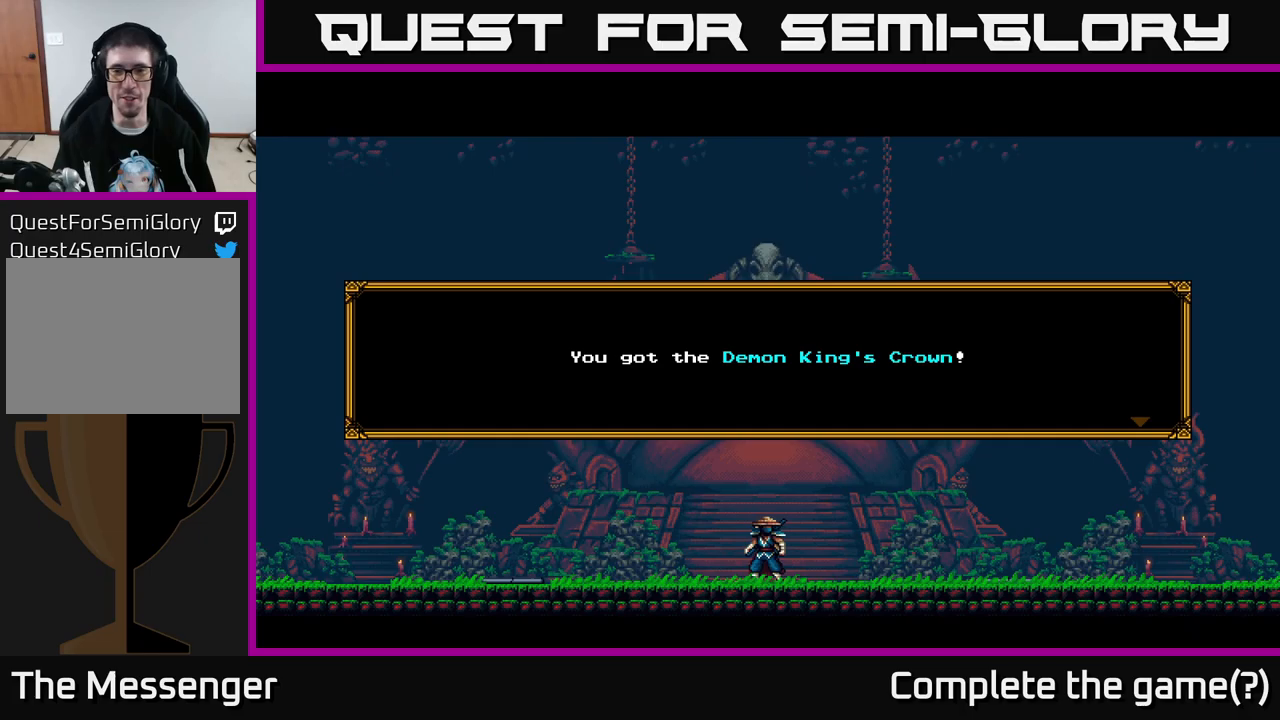
{"buttons": [], "right_stick": "center", "events": [[250, "A", "down"], [450, "A", "up"]]}
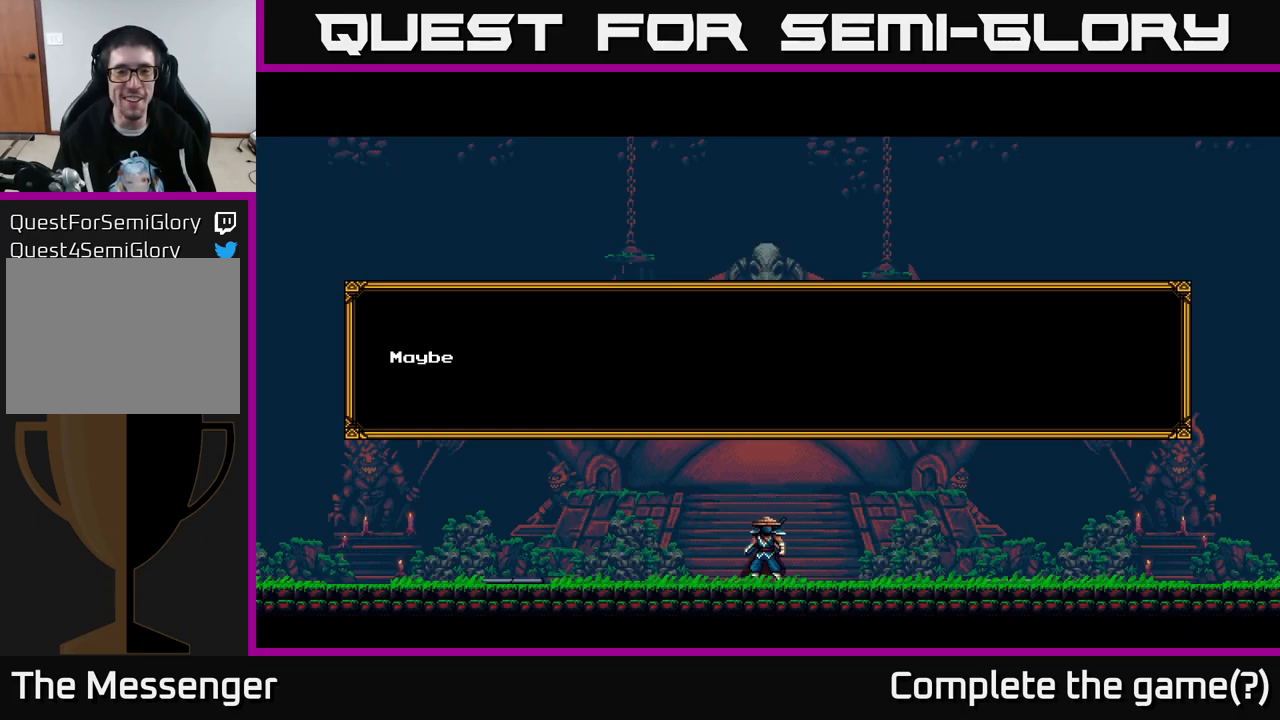
{"buttons": [], "right_stick": "center", "events": []}
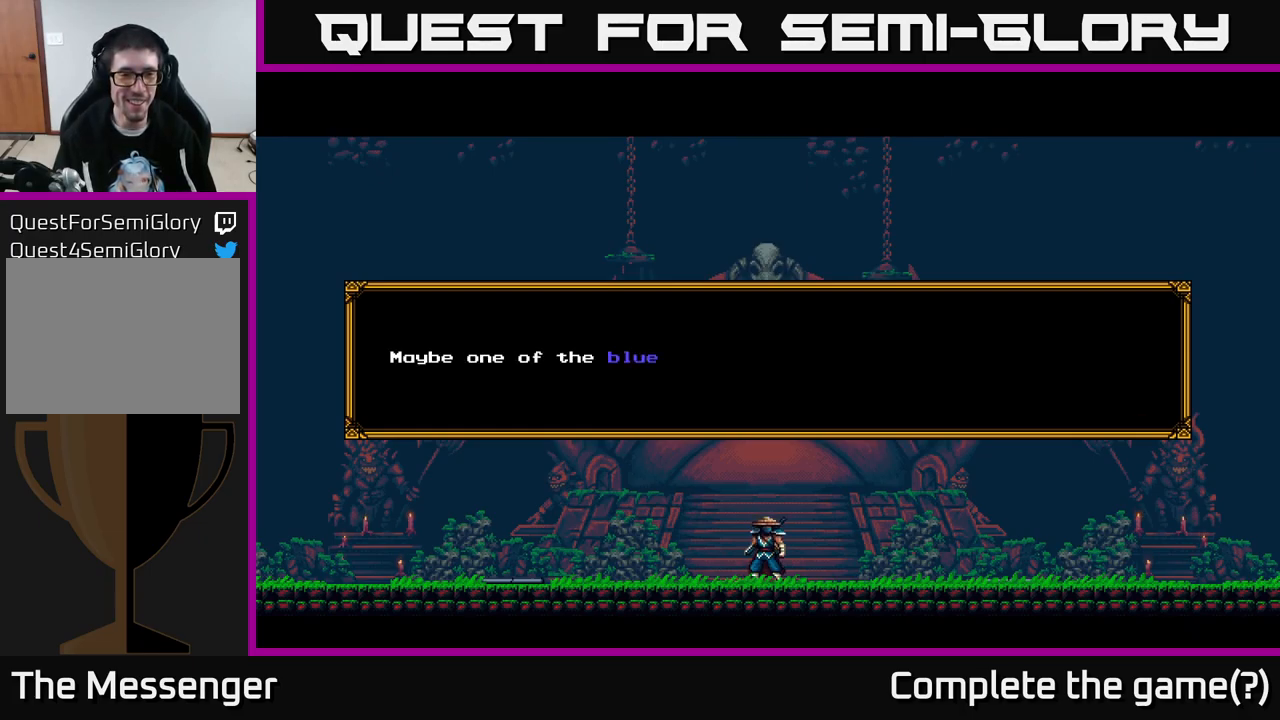
{"buttons": [], "right_stick": "center", "events": []}
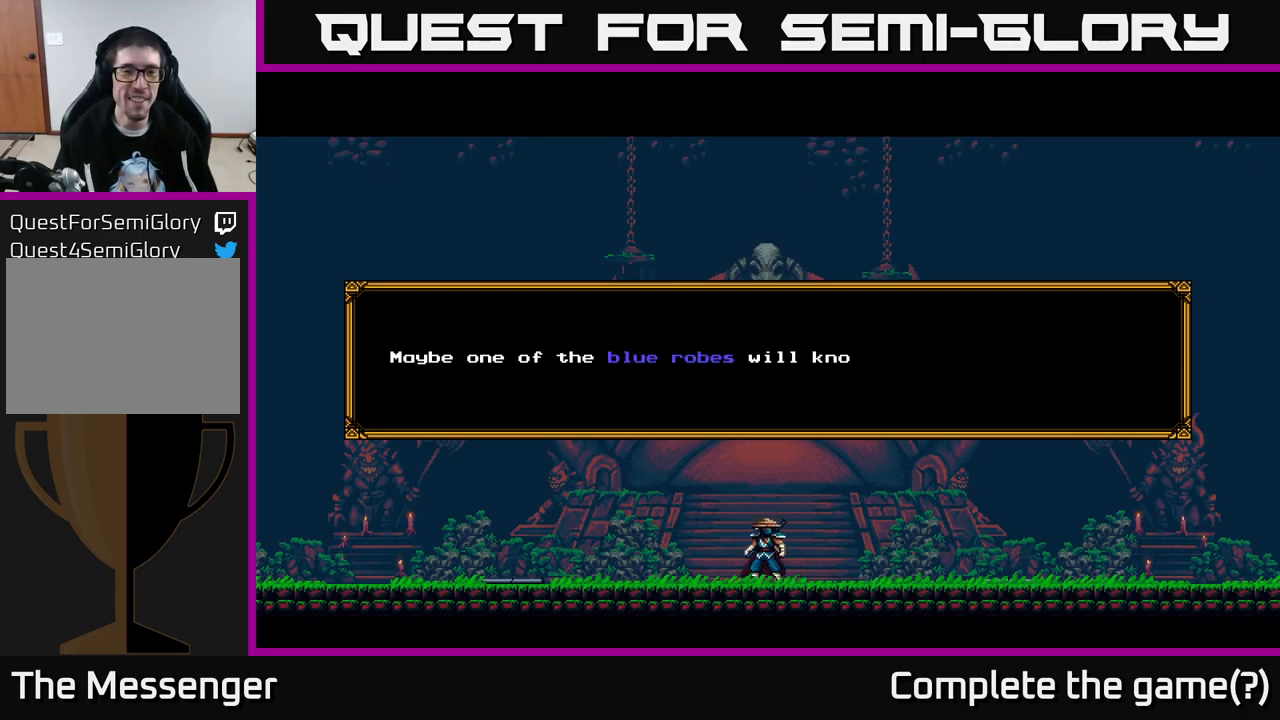
{"buttons": [], "right_stick": "center", "events": []}
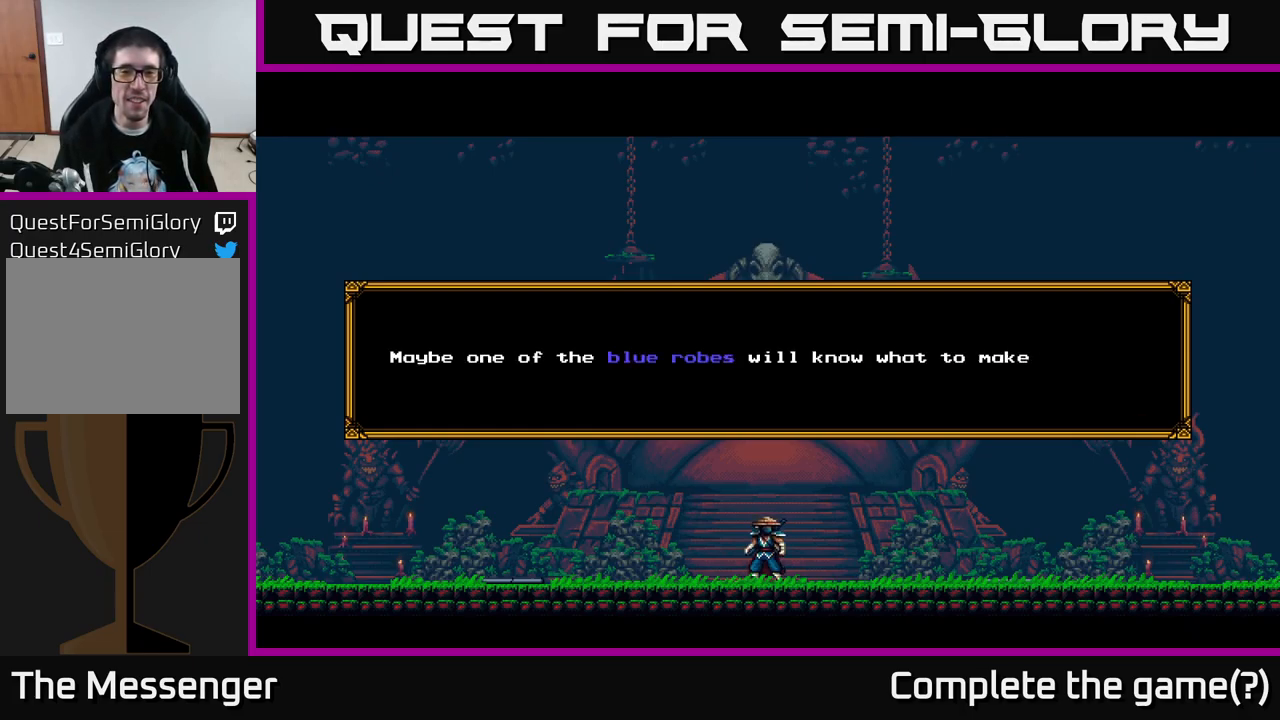
{"buttons": [], "right_stick": "center", "events": []}
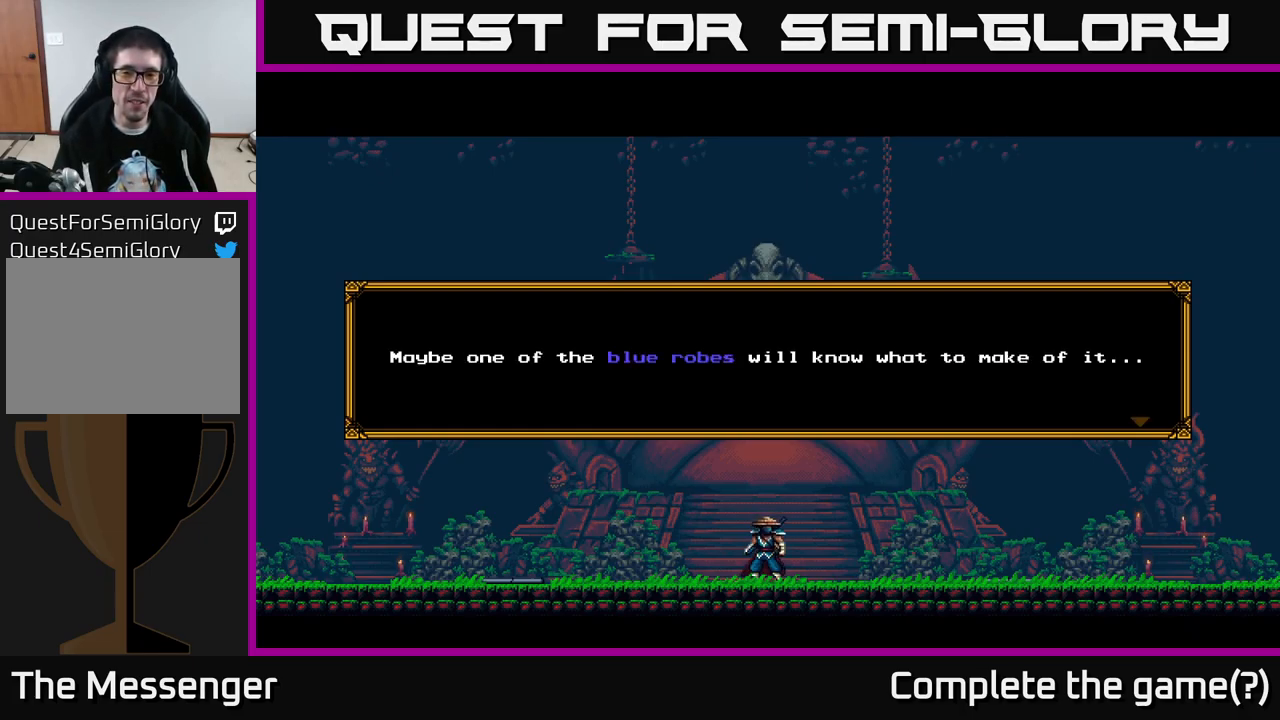
{"buttons": [], "right_stick": "center", "events": [[266, "A", "down"], [450, "A", "up"]]}
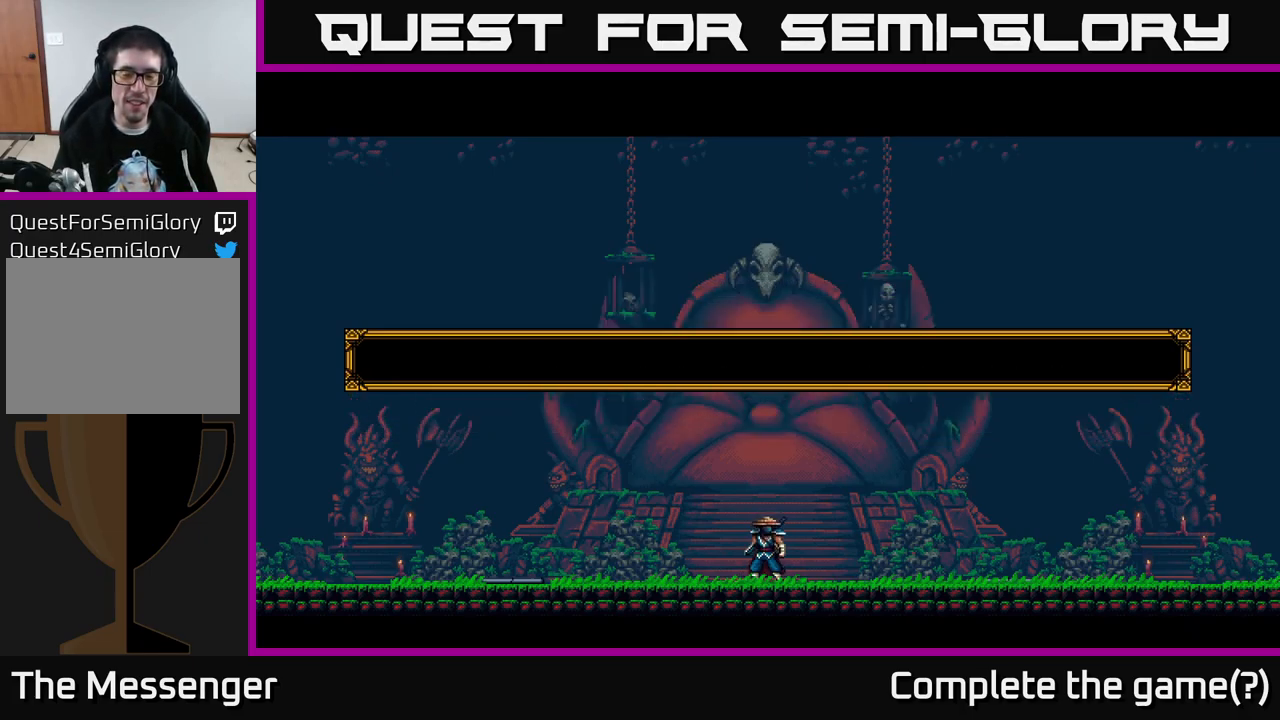
{"buttons": [], "right_stick": "center", "events": []}
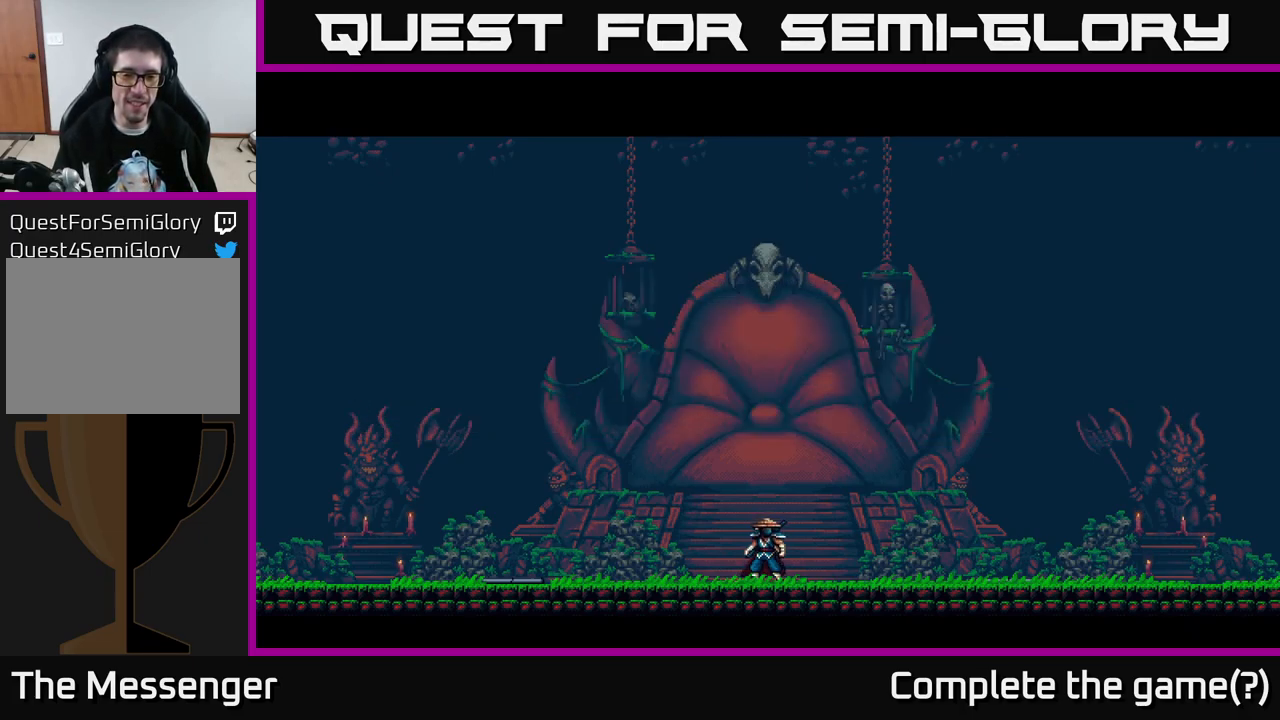
{"buttons": [], "right_stick": "center", "events": []}
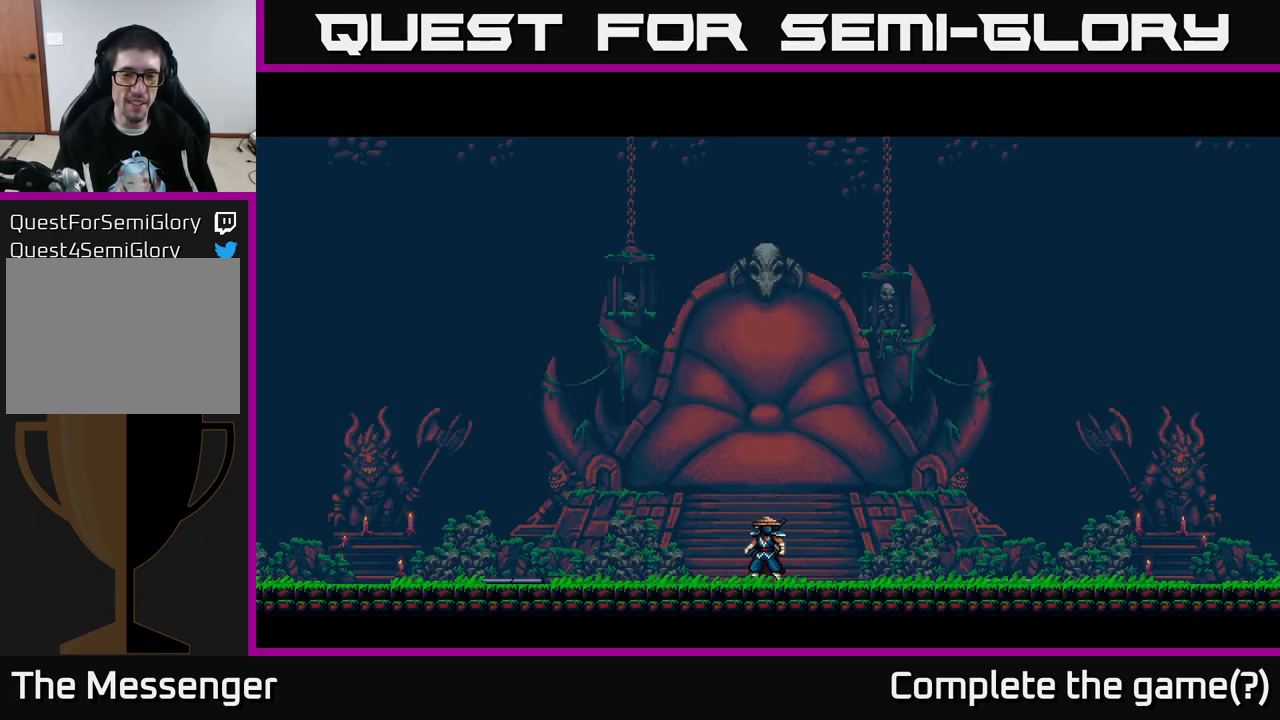
{"buttons": [], "right_stick": "center", "events": [[333, "DPAD_RIGHT", "down"], [433, "DPAD_RIGHT", "up"]]}
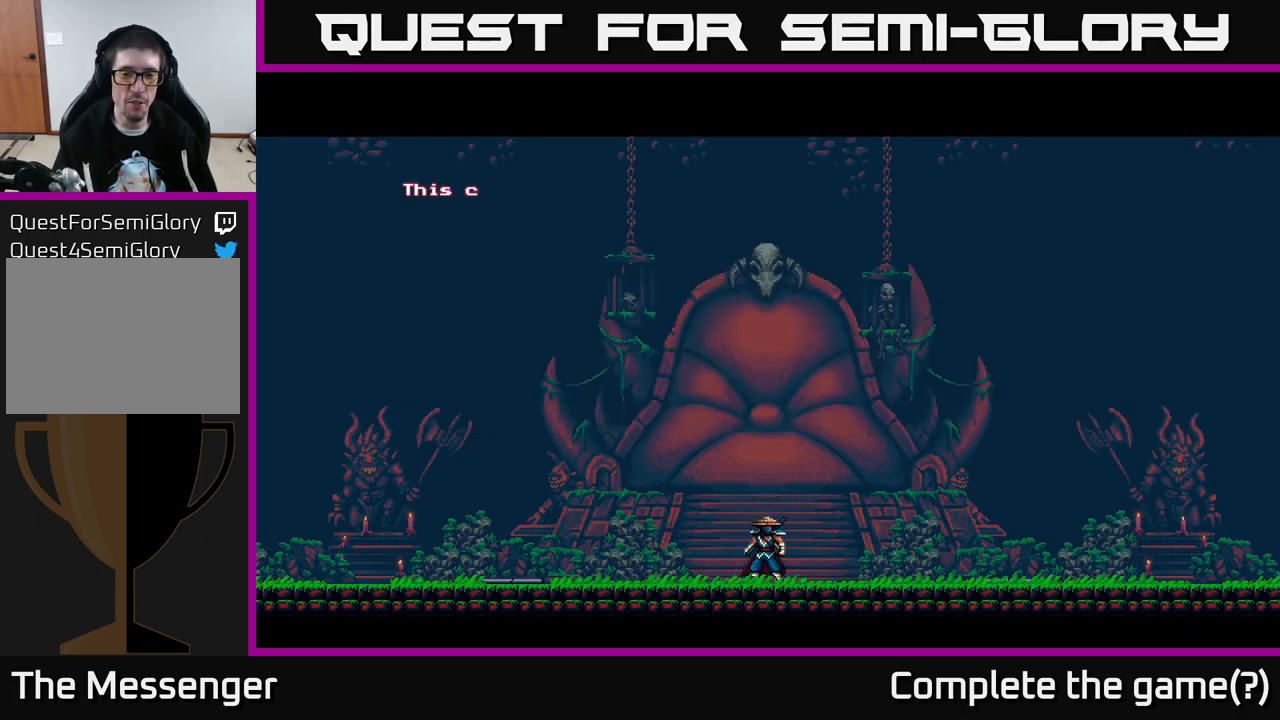
{"buttons": [], "right_stick": "center", "events": []}
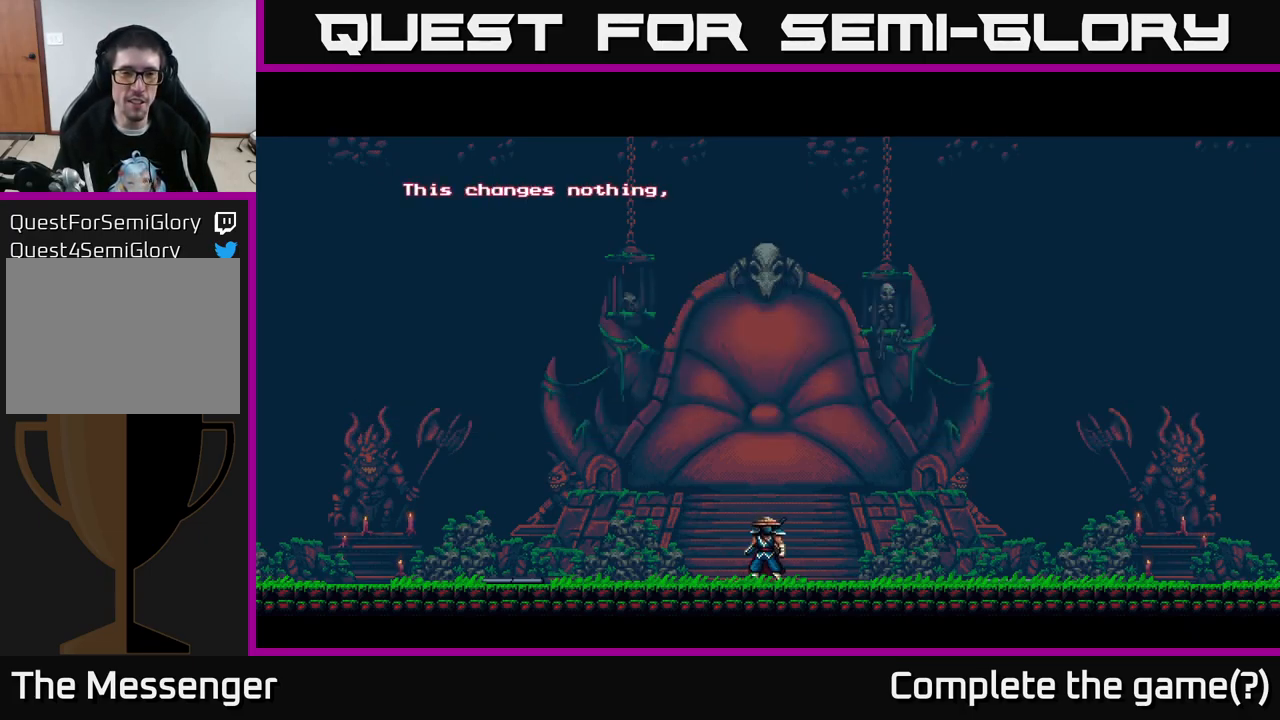
{"buttons": [], "right_stick": "center", "events": []}
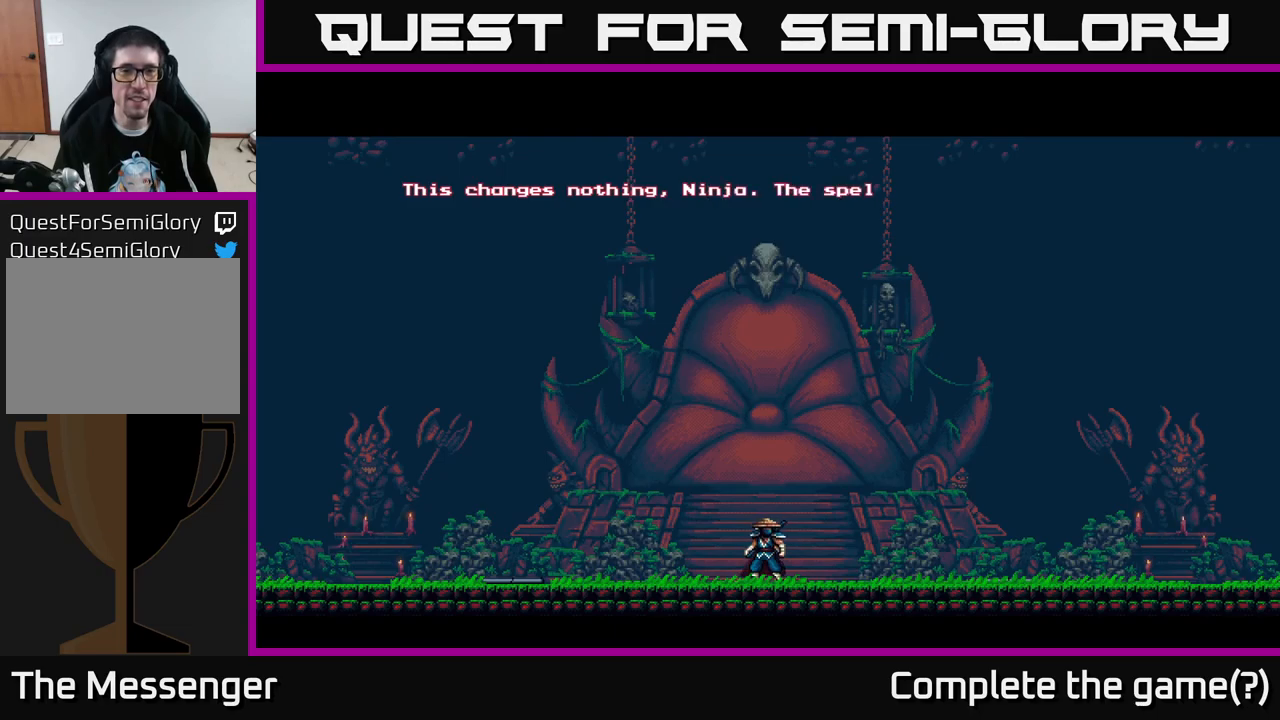
{"buttons": [], "right_stick": "center", "events": []}
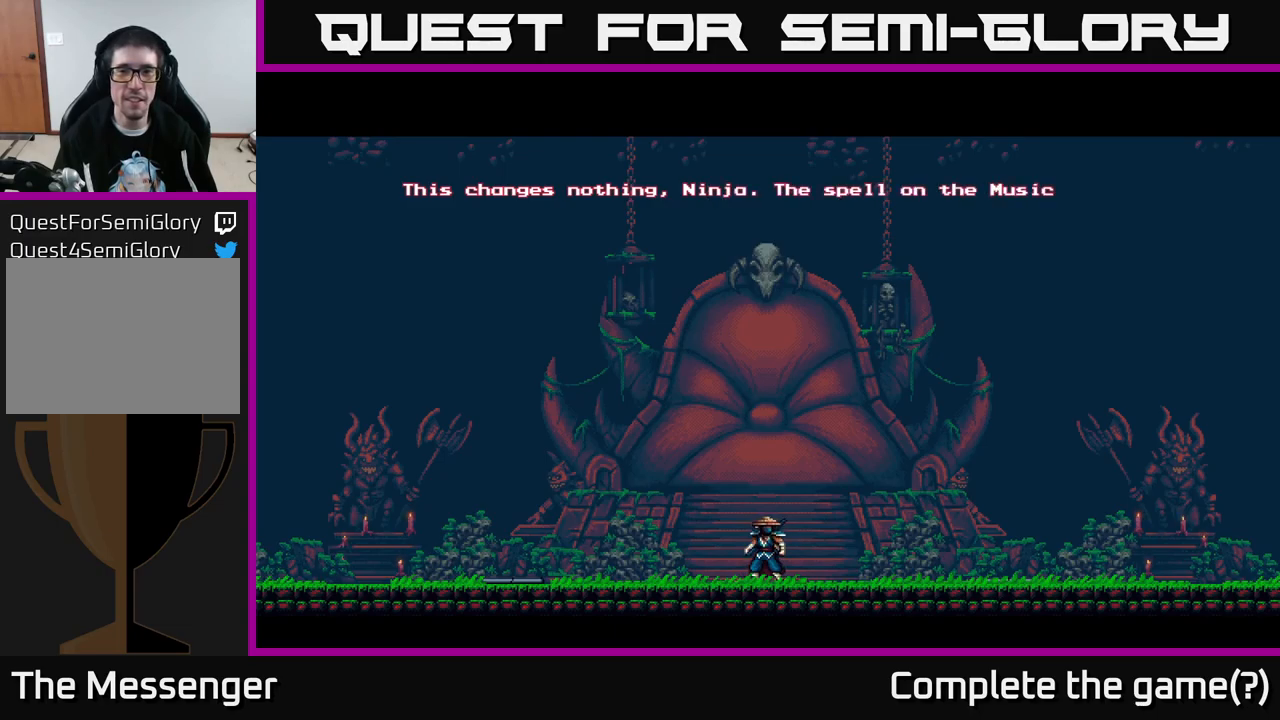
{"buttons": [], "right_stick": "center", "events": [[150, "A", "down"], [317, "A", "up"]]}
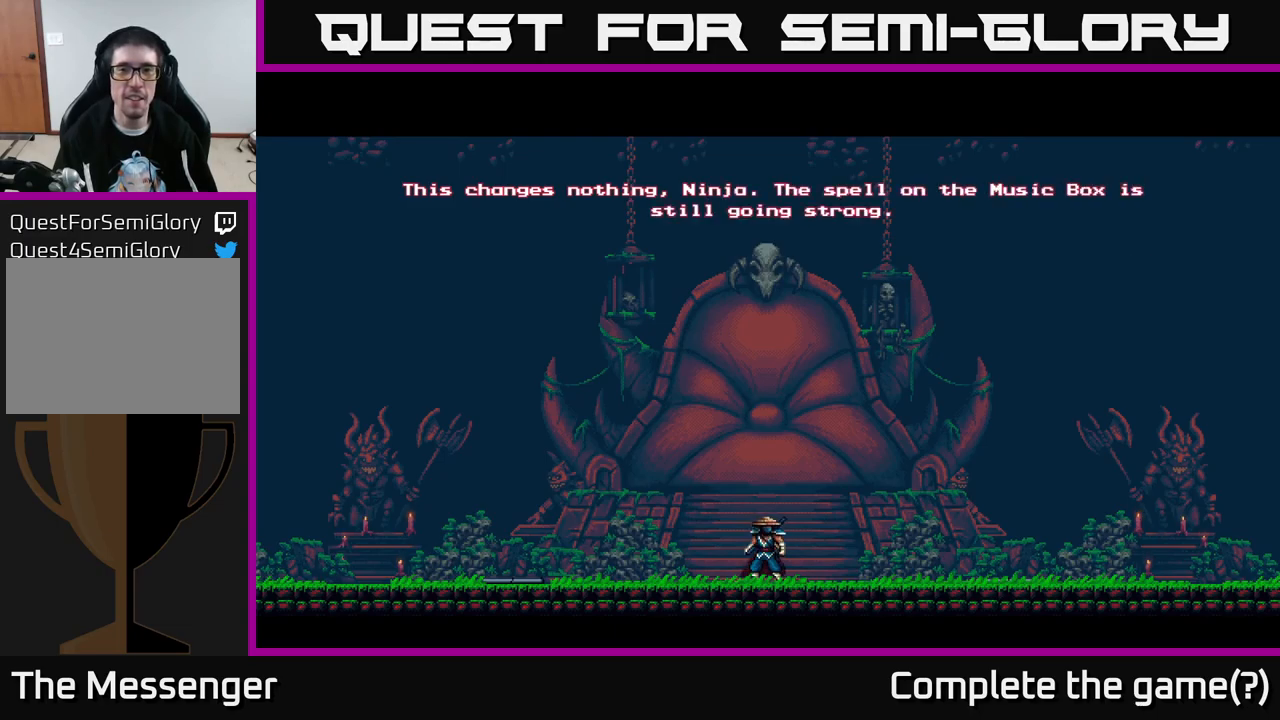
{"buttons": ["A"], "right_stick": "center", "events": [[417, "A", "down"]]}
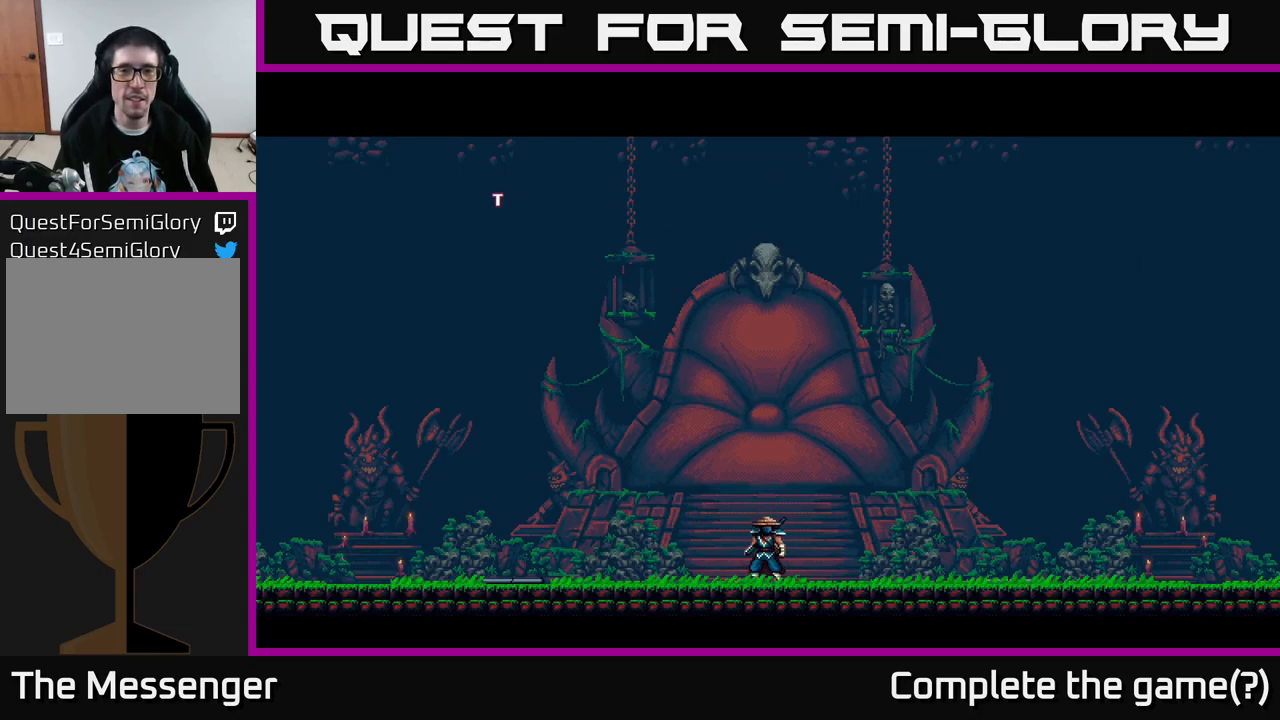
{"buttons": ["A"], "right_stick": "center", "events": [[83, "A", "up"], [333, "A", "down"]]}
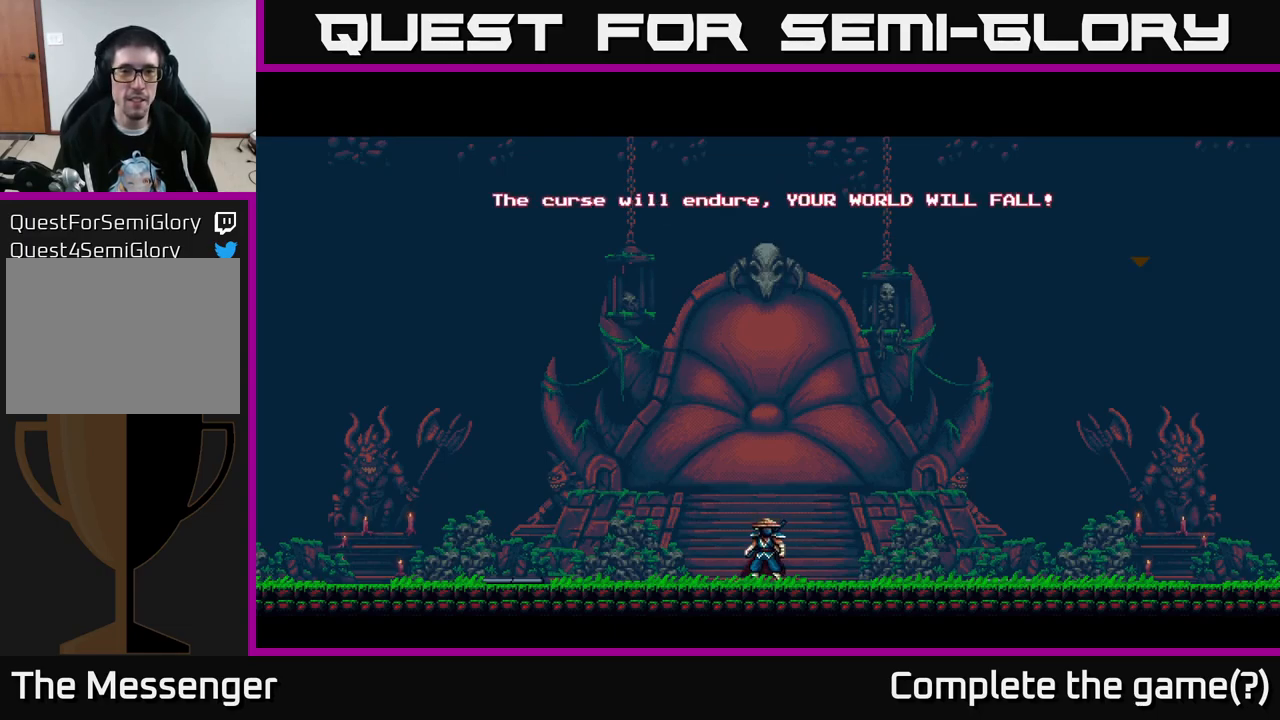
{"buttons": ["A"], "right_stick": "center", "events": [[67, "A", "up"], [467, "A", "down"]]}
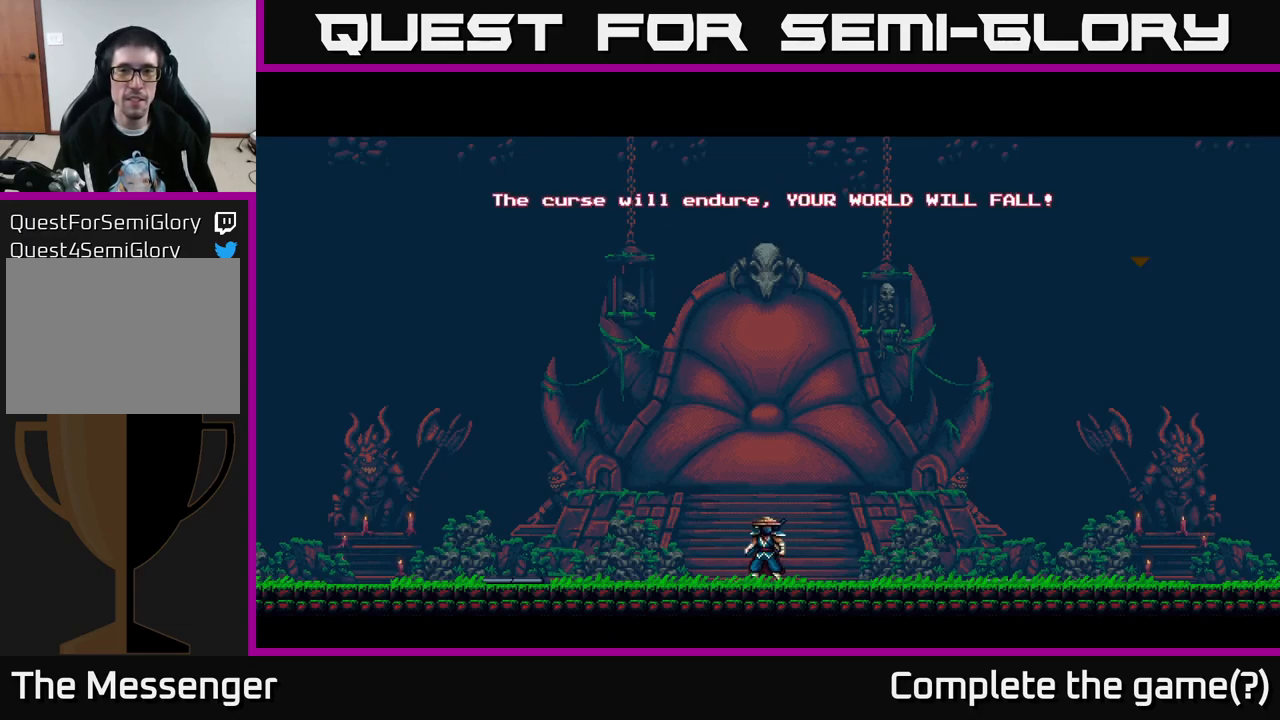
{"buttons": [], "right_stick": "center", "events": [[183, "A", "up"]]}
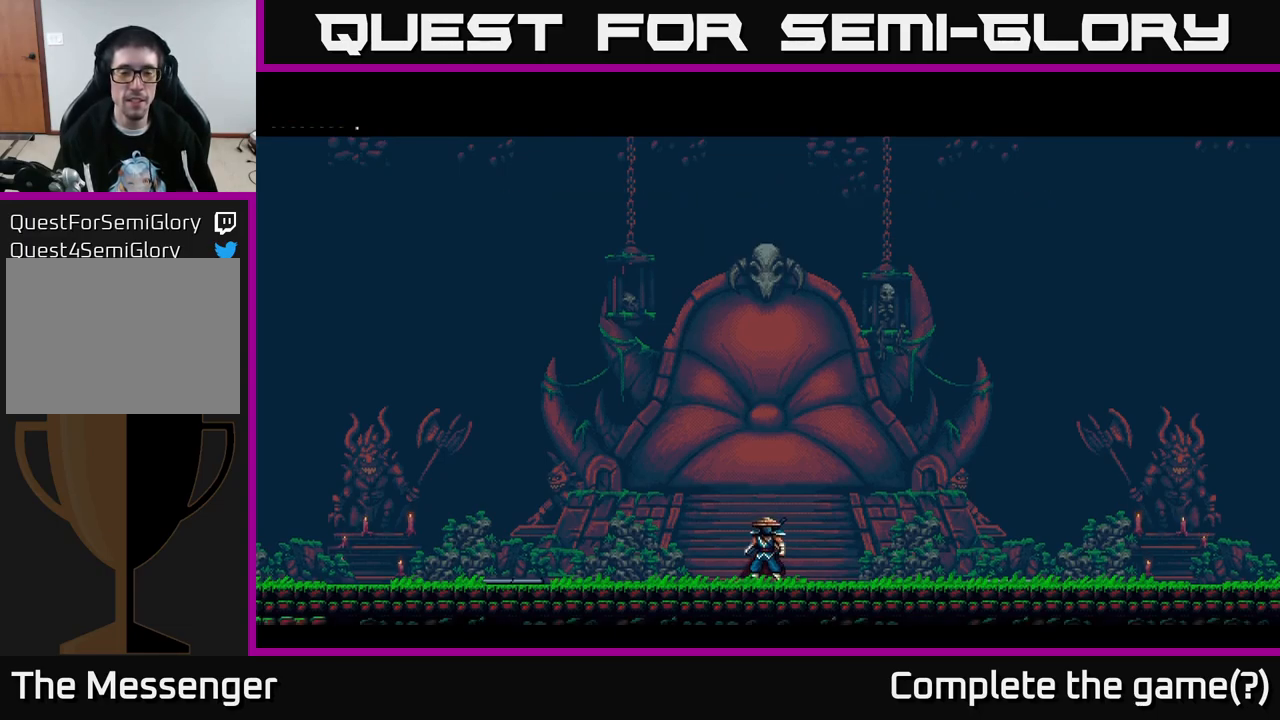
{"buttons": ["DPAD_LEFT"], "right_stick": "center", "events": [[417, "DPAD_LEFT", "down"]]}
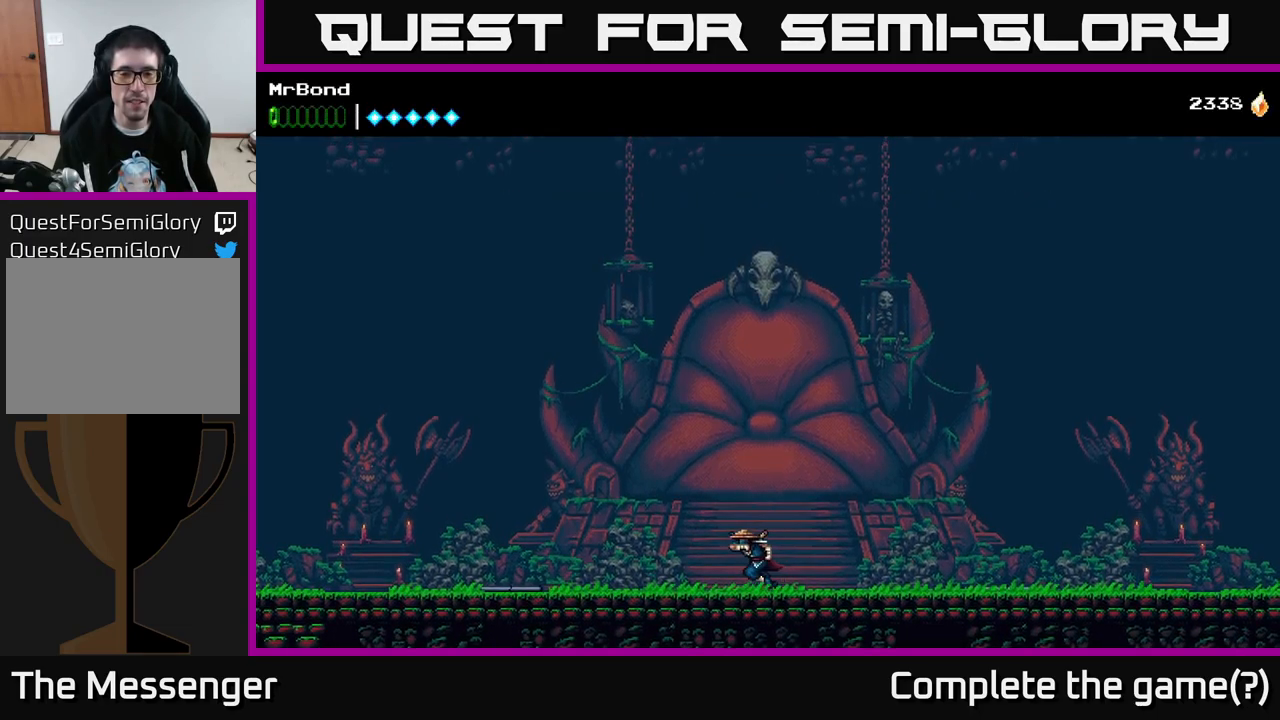
{"buttons": [], "right_stick": "center", "events": [[83, "DPAD_LEFT", "up"], [150, "DPAD_RIGHT", "down"], [317, "DPAD_RIGHT", "up"]]}